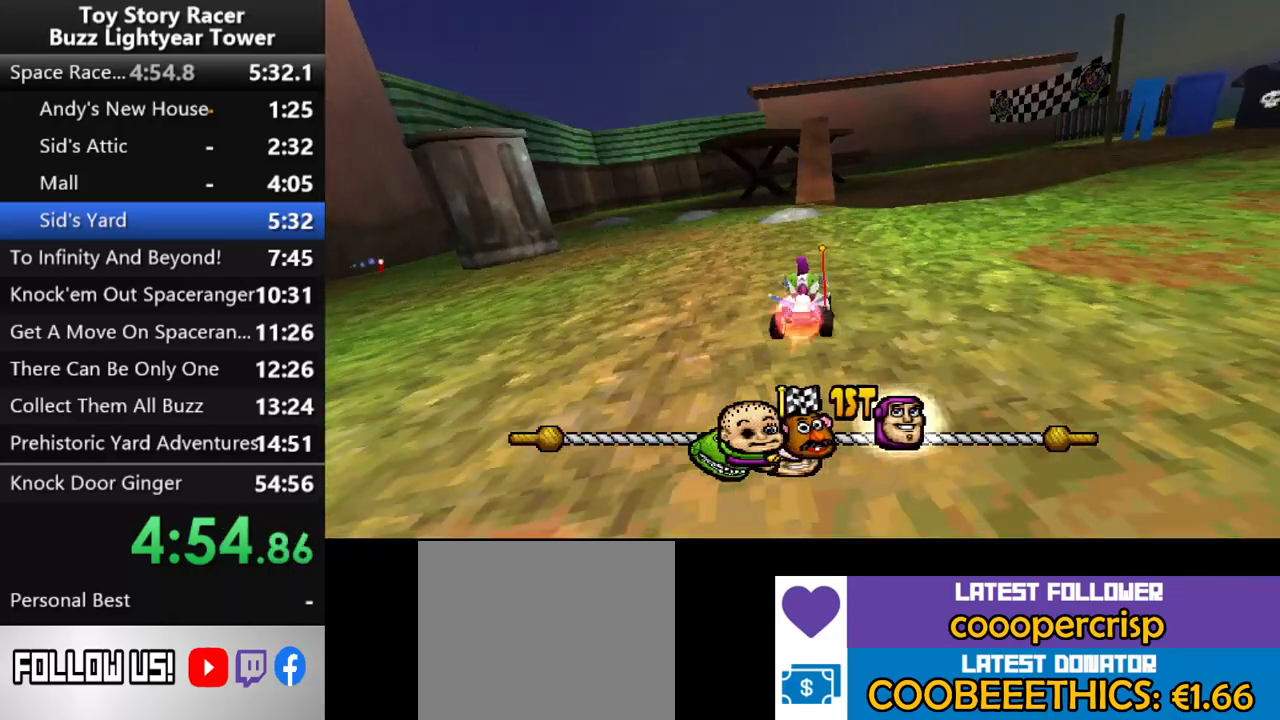
Gameplay with a controller (PlayStation layout); each line is a JSON object with the inputs held at the frame after it. "events" lists button and stick changes between this image and that frame as [ms after this image, input, new state], when the widget could be followed in between. Not read: L3 R2 R3.
{"buttons": ["CROSS", "DPAD_LEFT"], "left_stick": "center", "right_stick": "up", "events": [[467, "DPAD_LEFT", "down"]]}
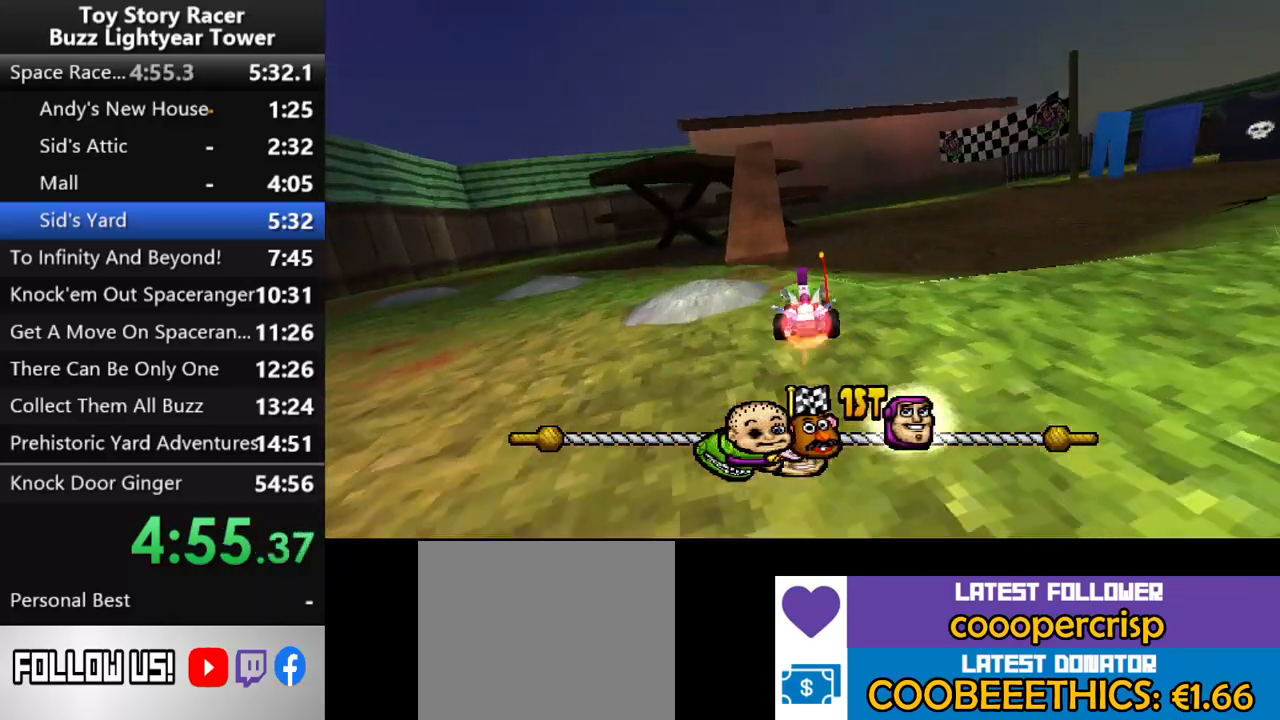
{"buttons": ["CROSS"], "left_stick": "center", "right_stick": "up", "events": [[117, "DPAD_LEFT", "up"]]}
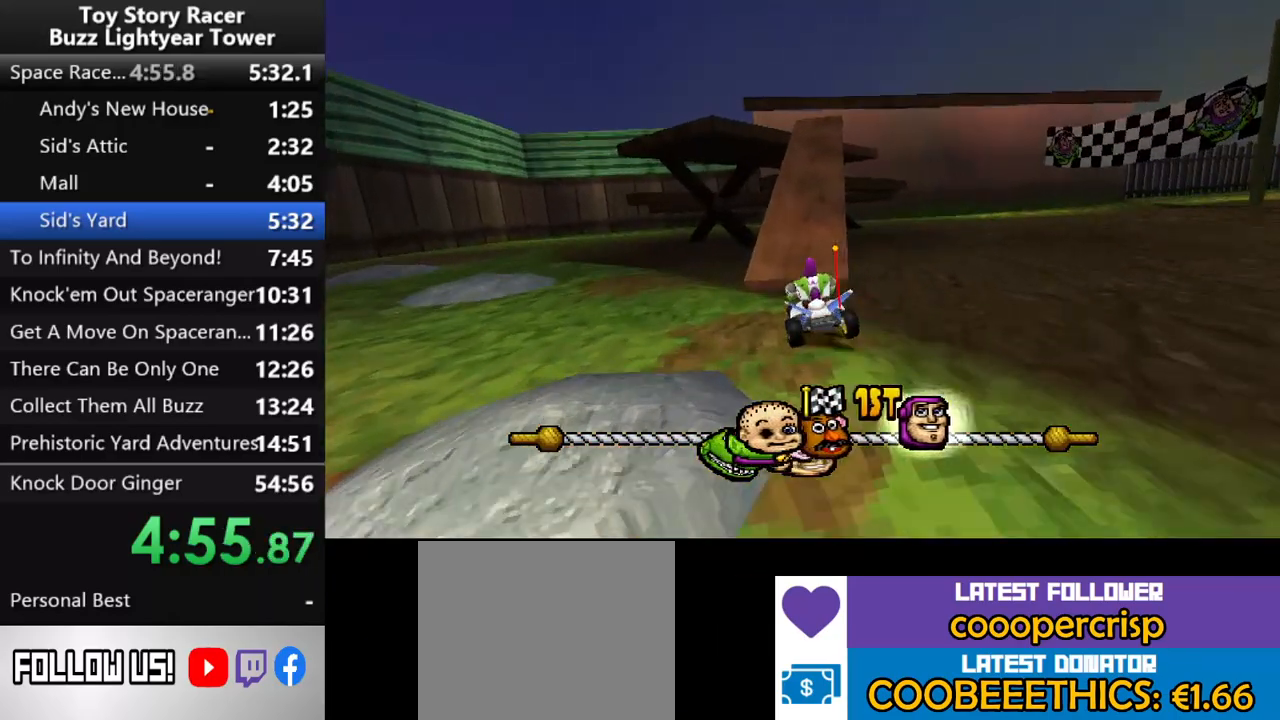
{"buttons": ["CROSS"], "left_stick": "center", "right_stick": "up", "events": [[50, "DPAD_RIGHT", "down"], [150, "DPAD_RIGHT", "up"]]}
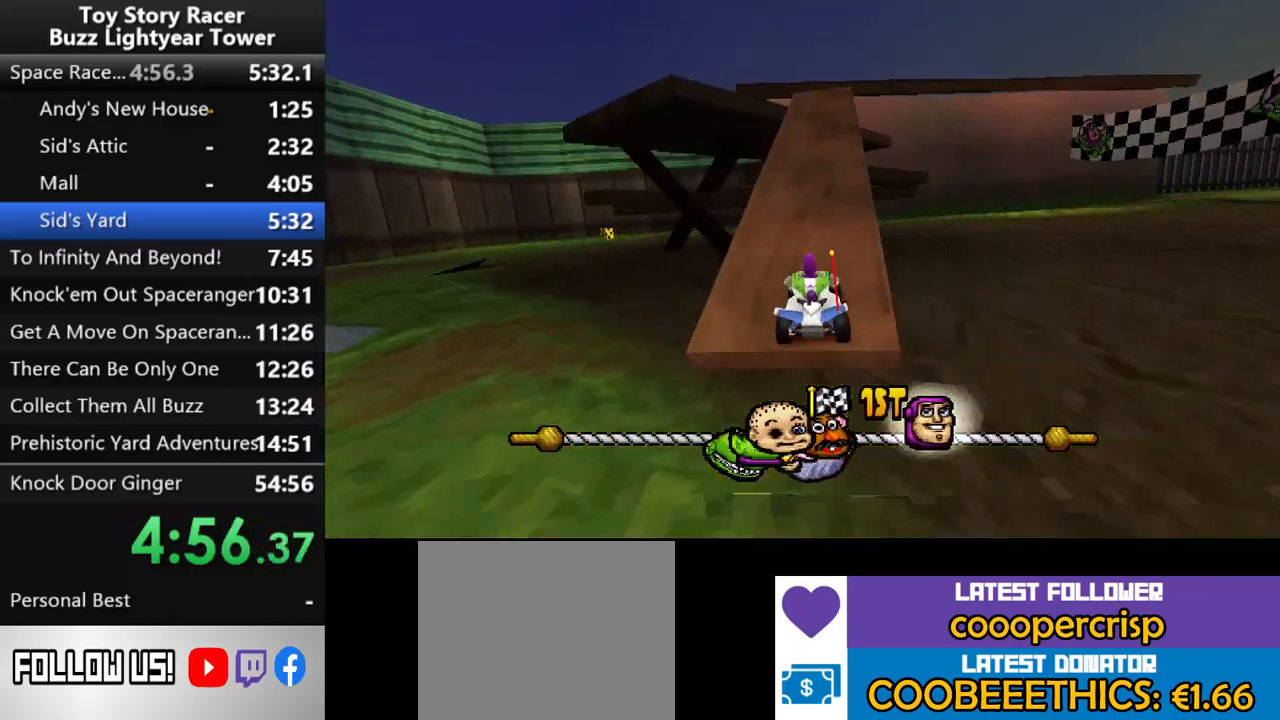
{"buttons": ["CROSS"], "left_stick": "center", "right_stick": "up", "events": [[350, "DPAD_RIGHT", "down"], [350, "right_stick", "center"], [400, "right_stick", "up"], [433, "DPAD_RIGHT", "up"]]}
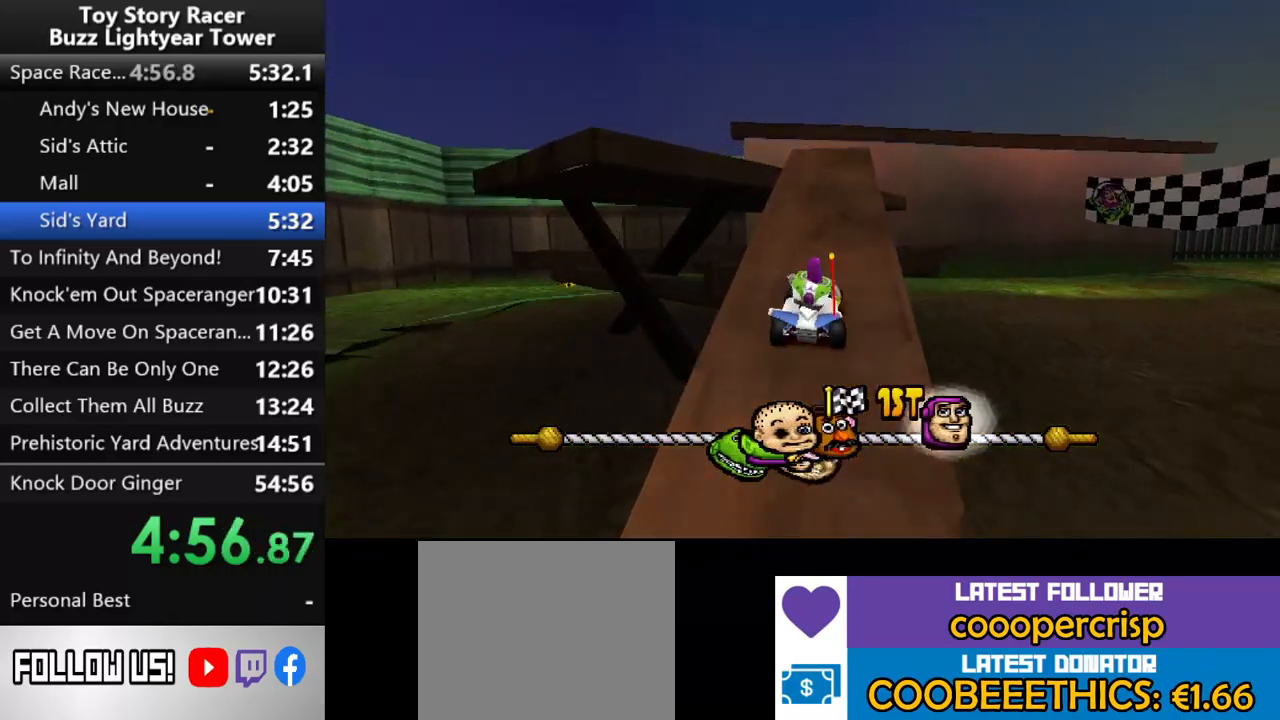
{"buttons": ["CROSS"], "left_stick": "center", "right_stick": "up", "events": [[383, "DPAD_LEFT", "down"], [467, "DPAD_LEFT", "up"]]}
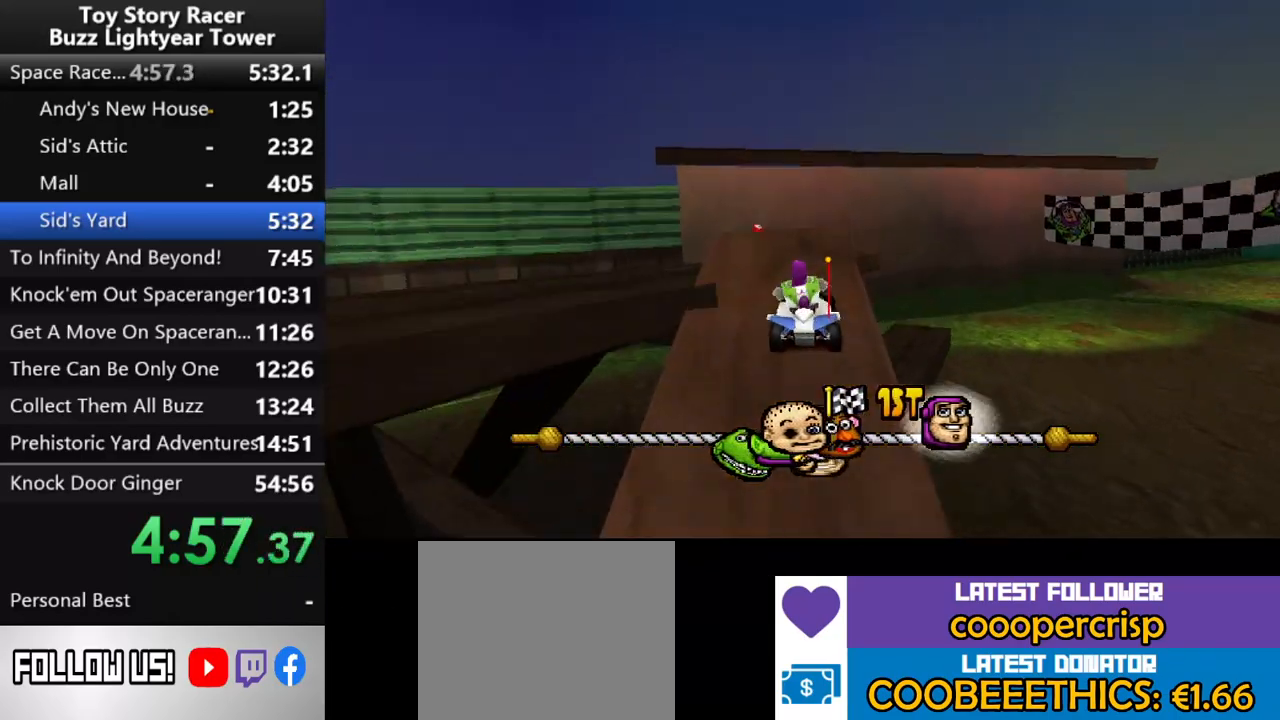
{"buttons": ["CROSS", "DPAD_RIGHT"], "left_stick": "center", "right_stick": "up", "events": [[117, "DPAD_RIGHT", "down"], [383, "DPAD_RIGHT", "up"], [417, "DPAD_RIGHT", "down"]]}
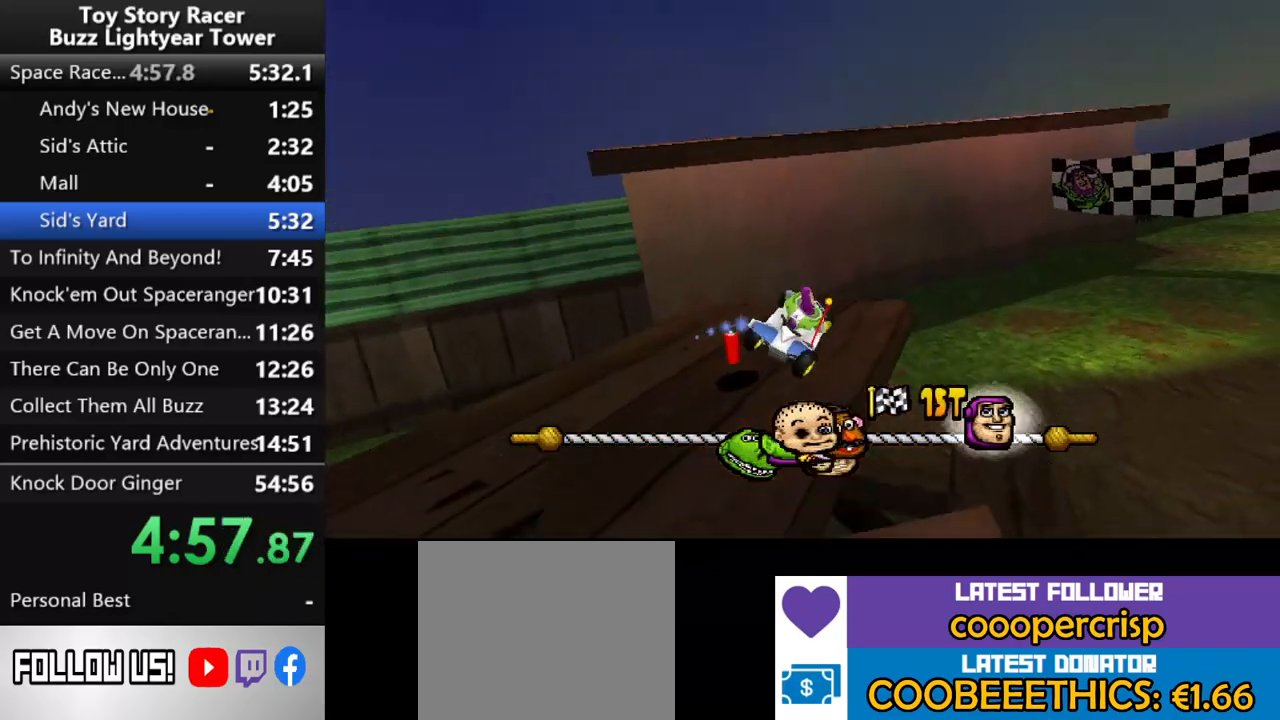
{"buttons": ["CROSS"], "left_stick": "center", "right_stick": "up", "events": [[167, "DPAD_RIGHT", "up"]]}
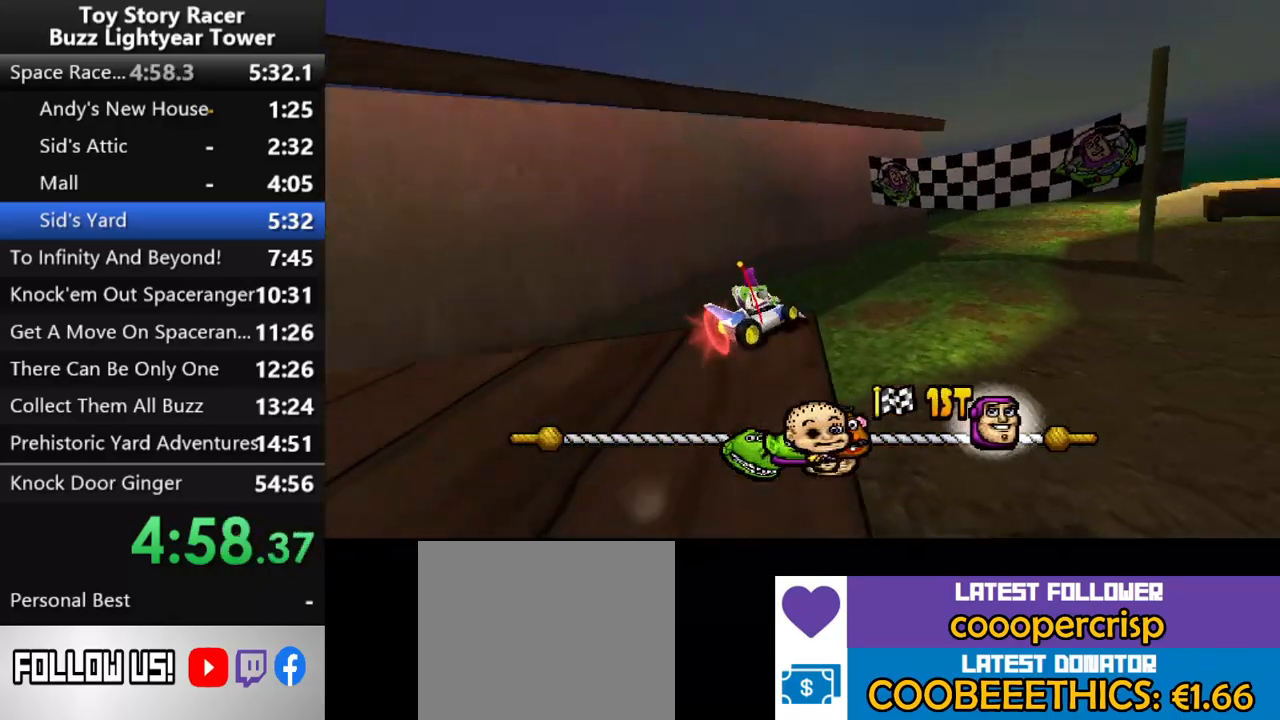
{"buttons": ["CROSS"], "left_stick": "center", "right_stick": "up", "events": [[317, "DPAD_RIGHT", "down"], [400, "DPAD_RIGHT", "up"]]}
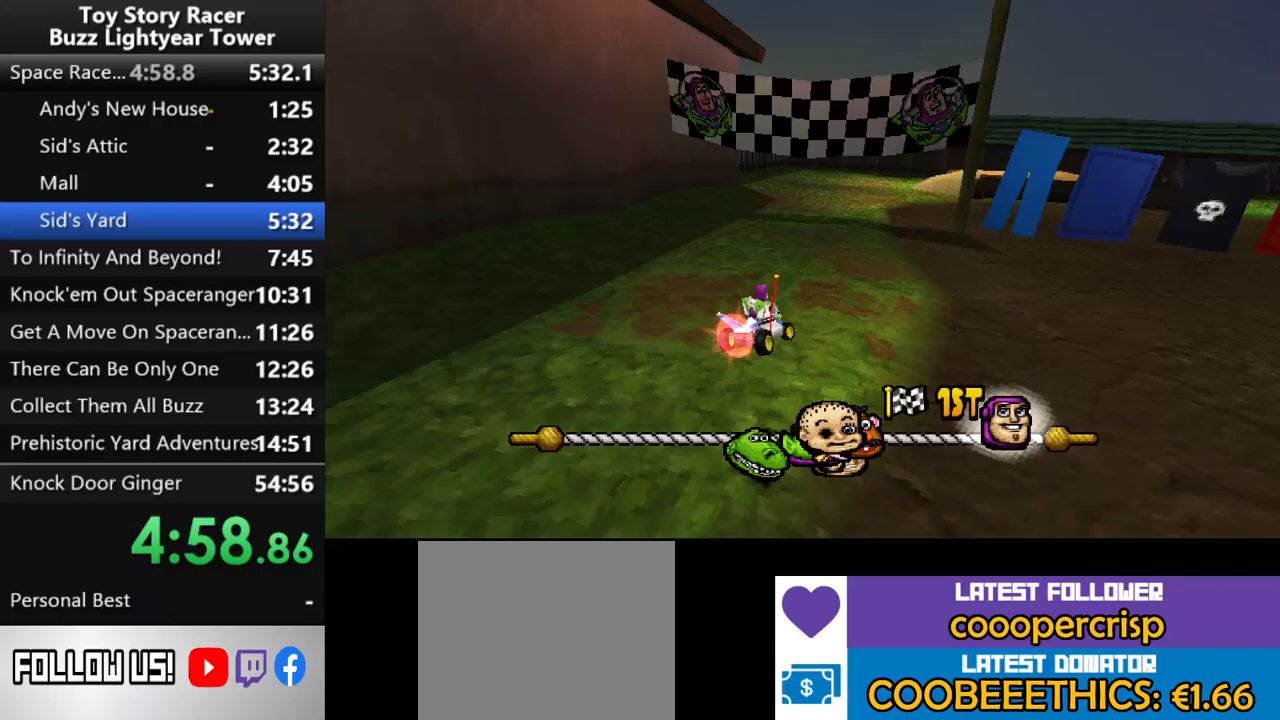
{"buttons": ["CROSS"], "left_stick": "center", "right_stick": "up", "events": []}
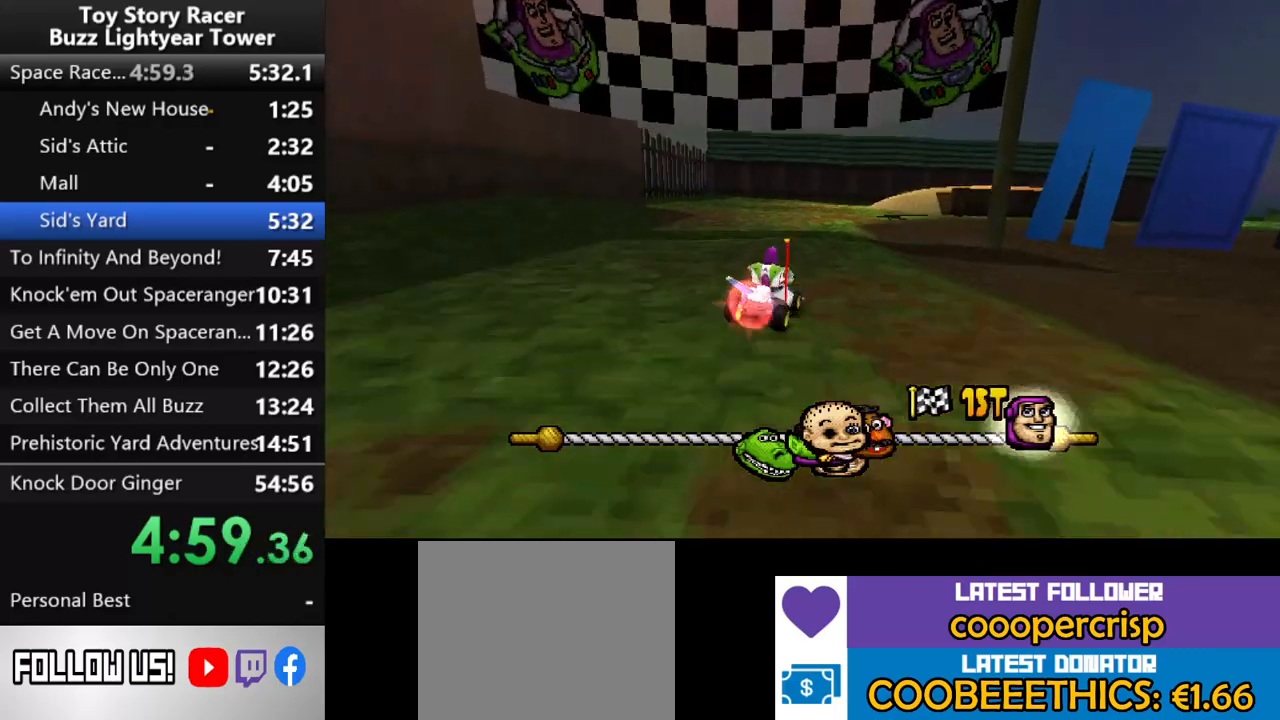
{"buttons": ["CROSS"], "left_stick": "center", "right_stick": "up", "events": [[133, "DPAD_RIGHT", "down"], [200, "DPAD_RIGHT", "up"]]}
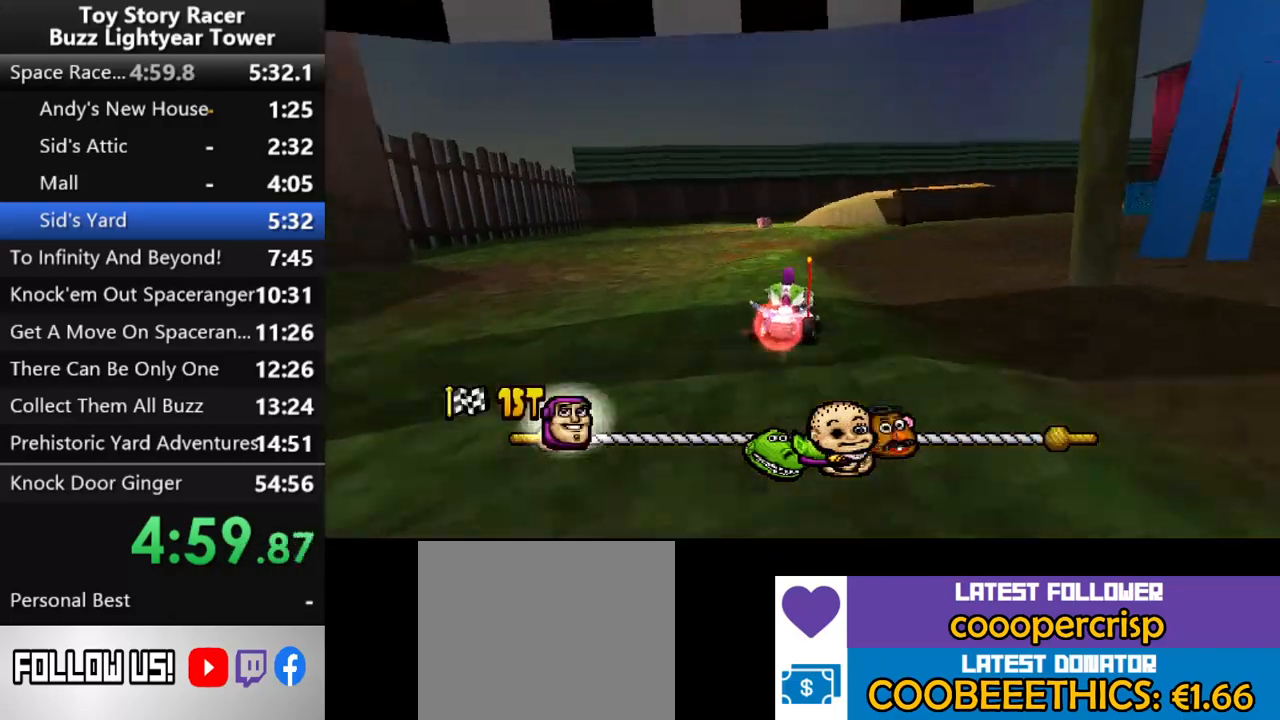
{"buttons": ["CROSS"], "left_stick": "center", "right_stick": "up", "events": [[133, "DPAD_LEFT", "down"], [500, "DPAD_LEFT", "up"]]}
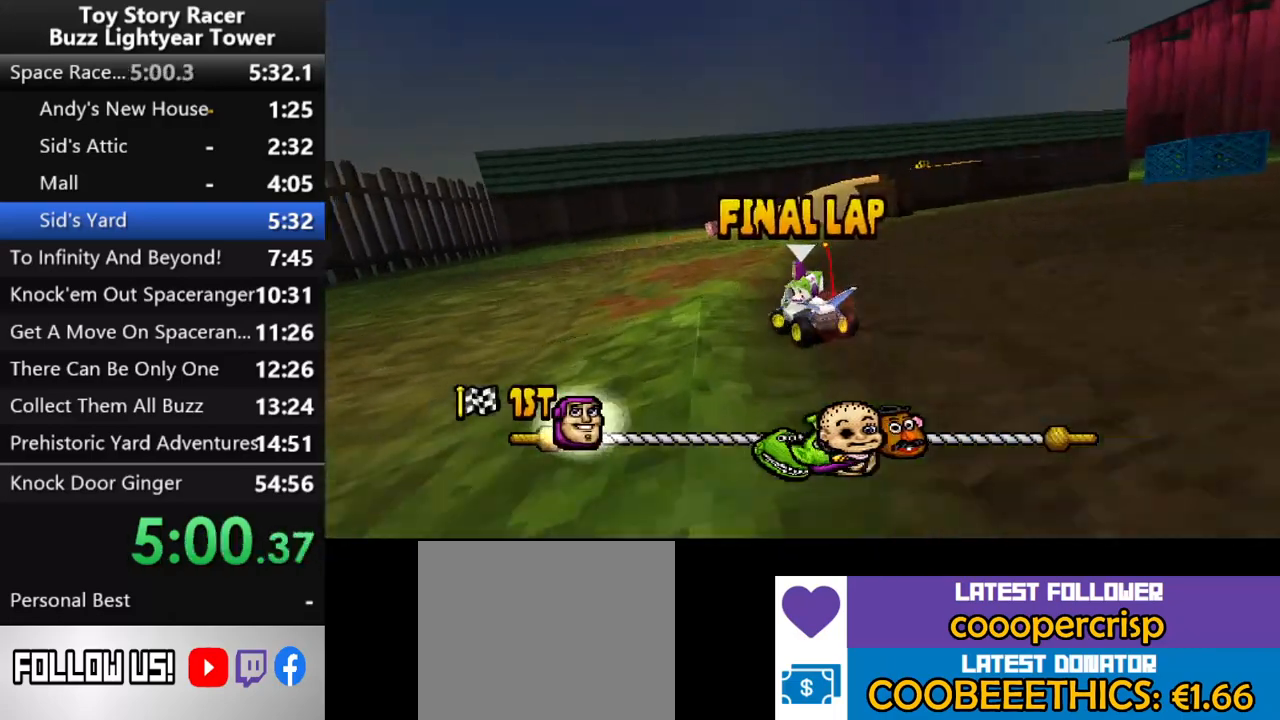
{"buttons": ["CROSS", "DPAD_RIGHT"], "left_stick": "center", "right_stick": "up", "events": [[250, "DPAD_RIGHT", "down"]]}
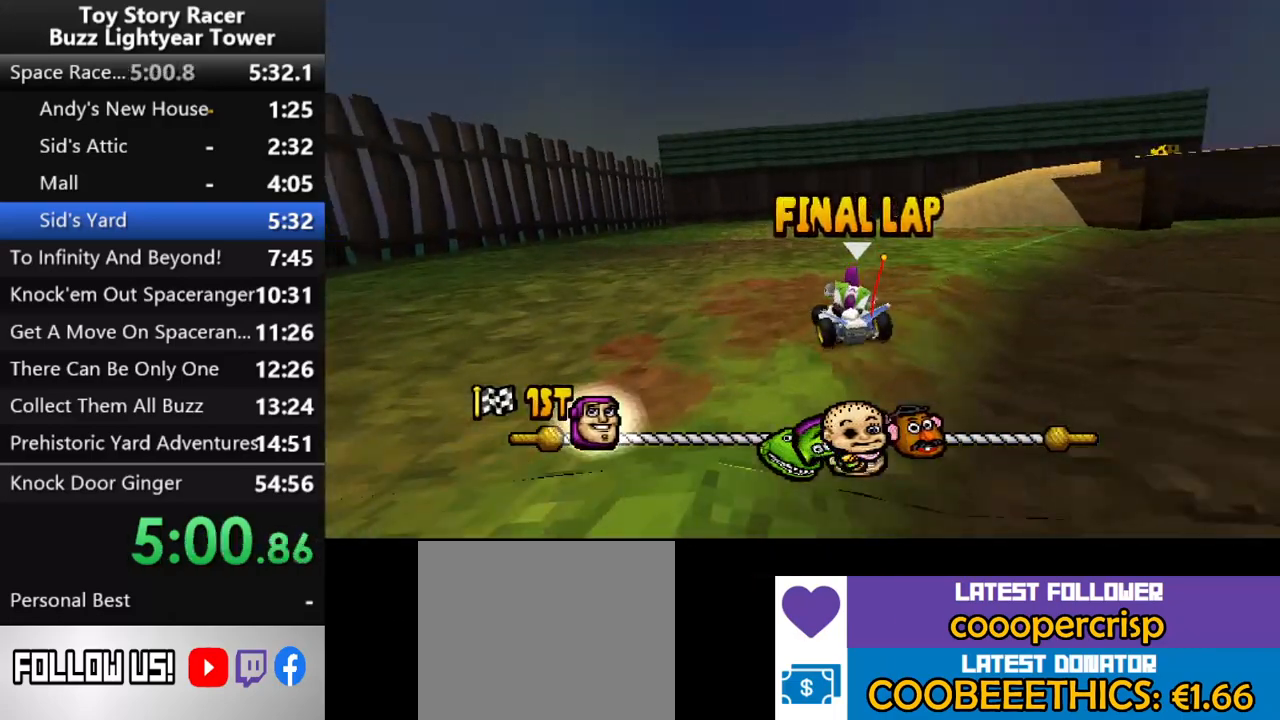
{"buttons": ["CROSS"], "left_stick": "center", "right_stick": "up", "events": [[67, "DPAD_RIGHT", "up"]]}
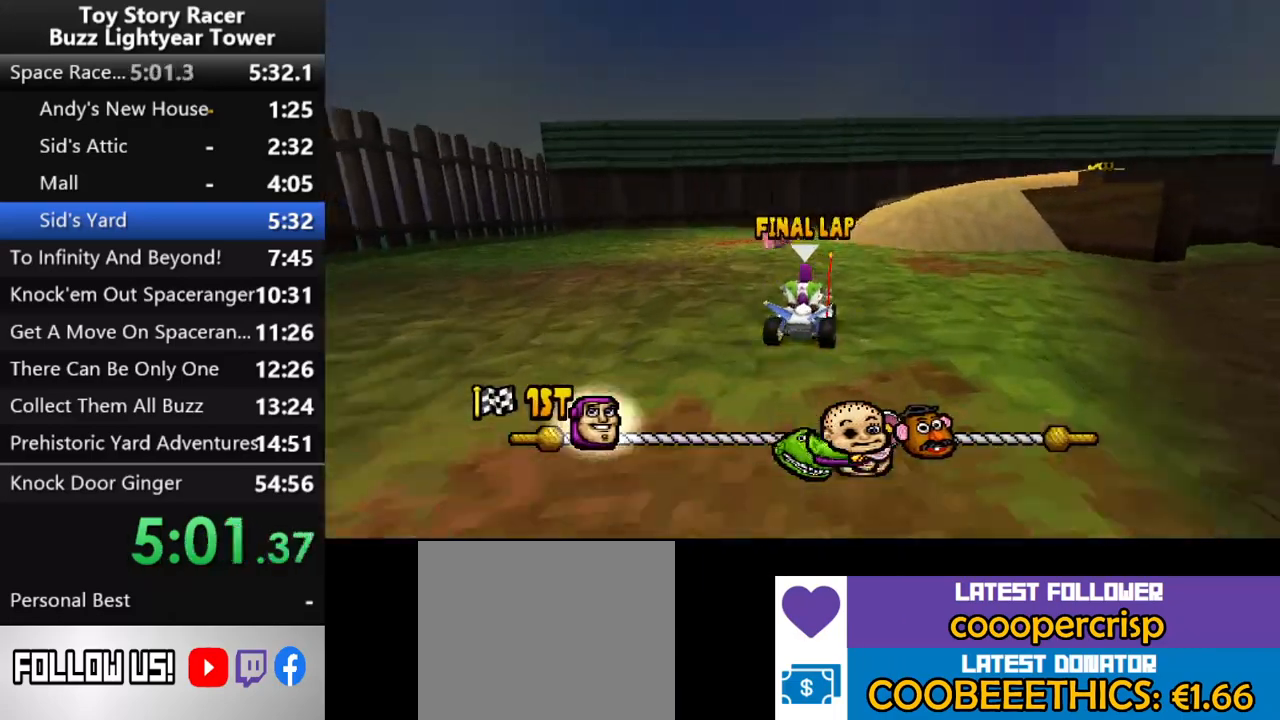
{"buttons": ["CROSS"], "left_stick": "center", "right_stick": "up", "events": [[17, "DPAD_RIGHT", "down"], [133, "DPAD_RIGHT", "up"]]}
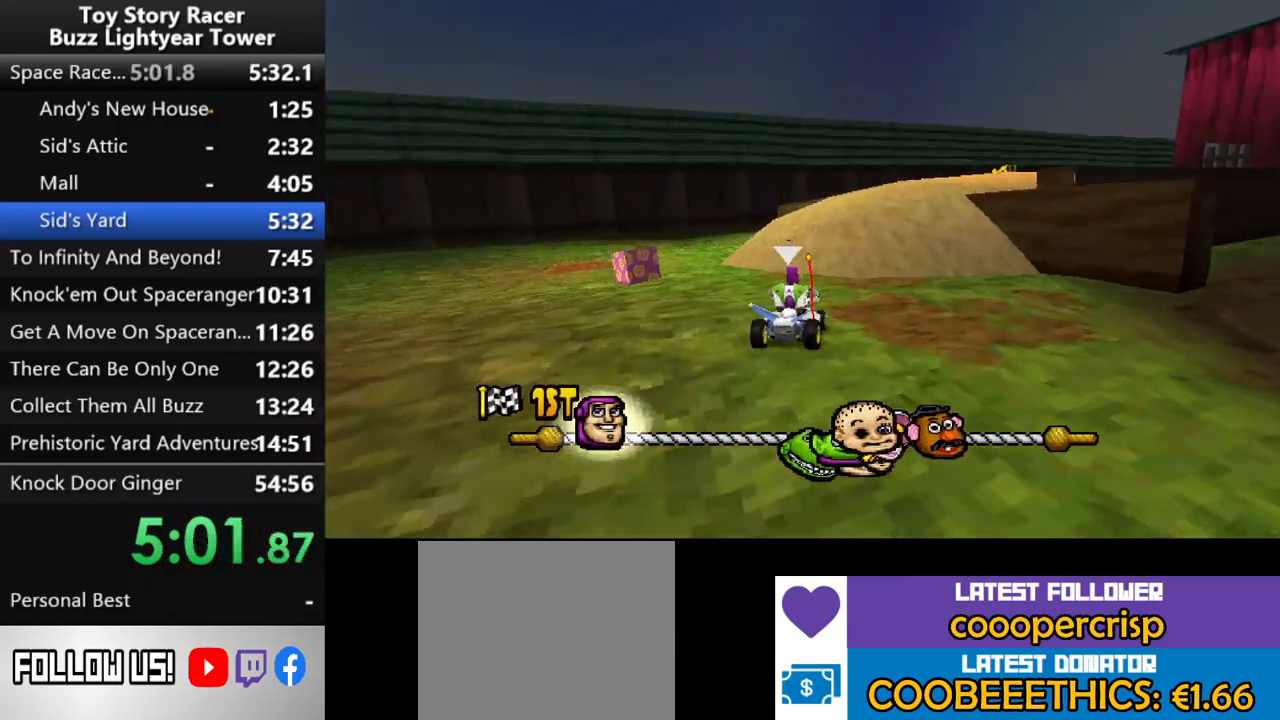
{"buttons": ["CROSS"], "left_stick": "center", "right_stick": "up", "events": [[100, "DPAD_RIGHT", "down"], [183, "DPAD_RIGHT", "up"]]}
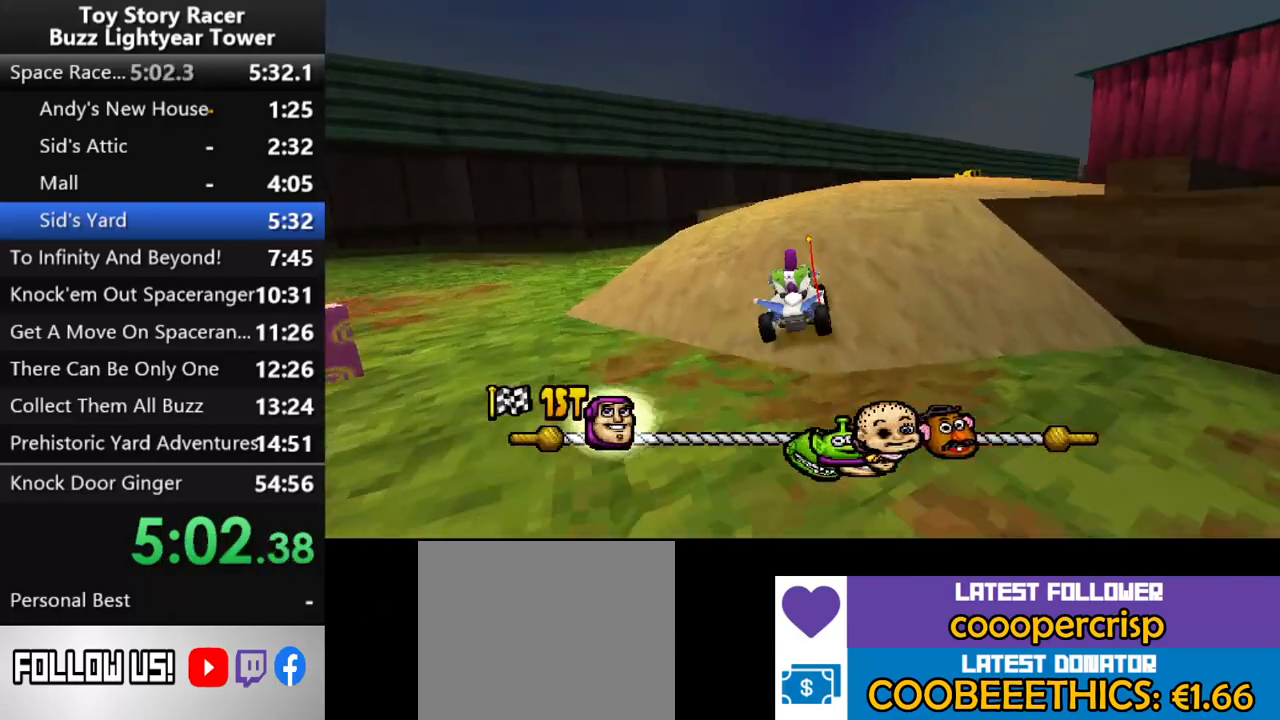
{"buttons": ["CROSS"], "left_stick": "center", "right_stick": "up", "events": [[300, "DPAD_RIGHT", "down"], [417, "DPAD_RIGHT", "up"]]}
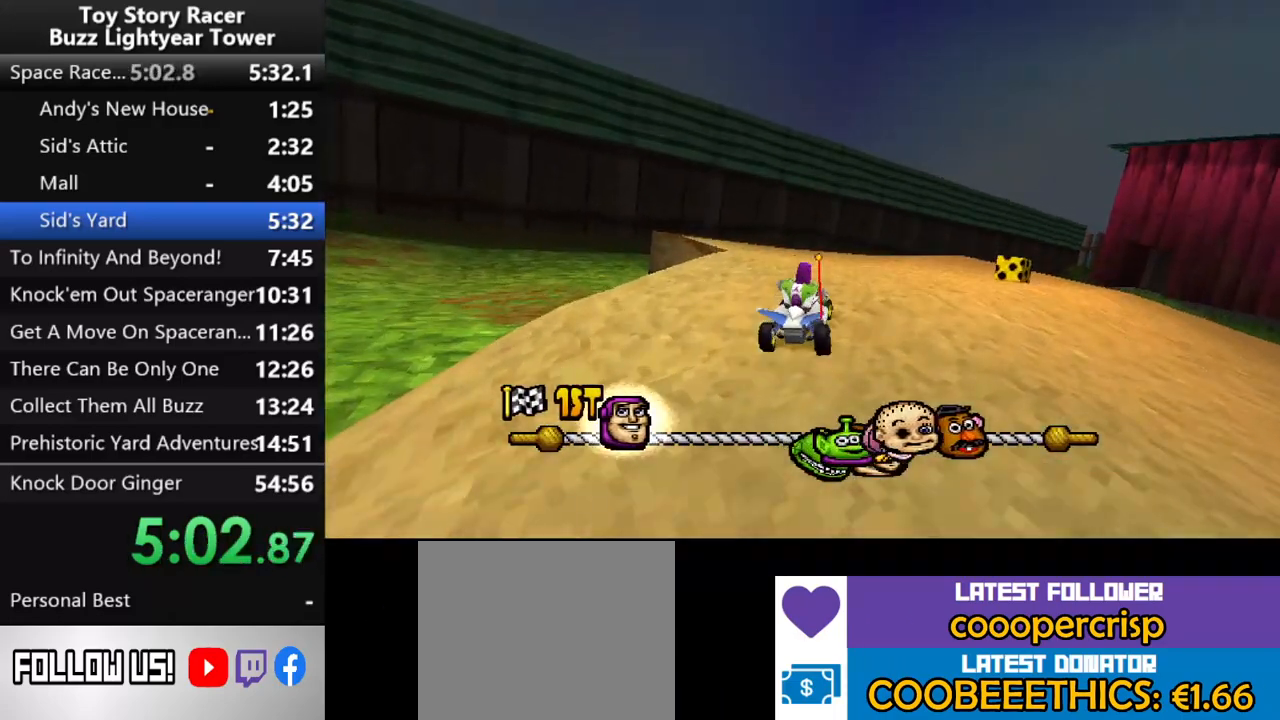
{"buttons": ["CROSS", "DPAD_RIGHT"], "left_stick": "center", "right_stick": "up", "events": [[483, "DPAD_RIGHT", "down"]]}
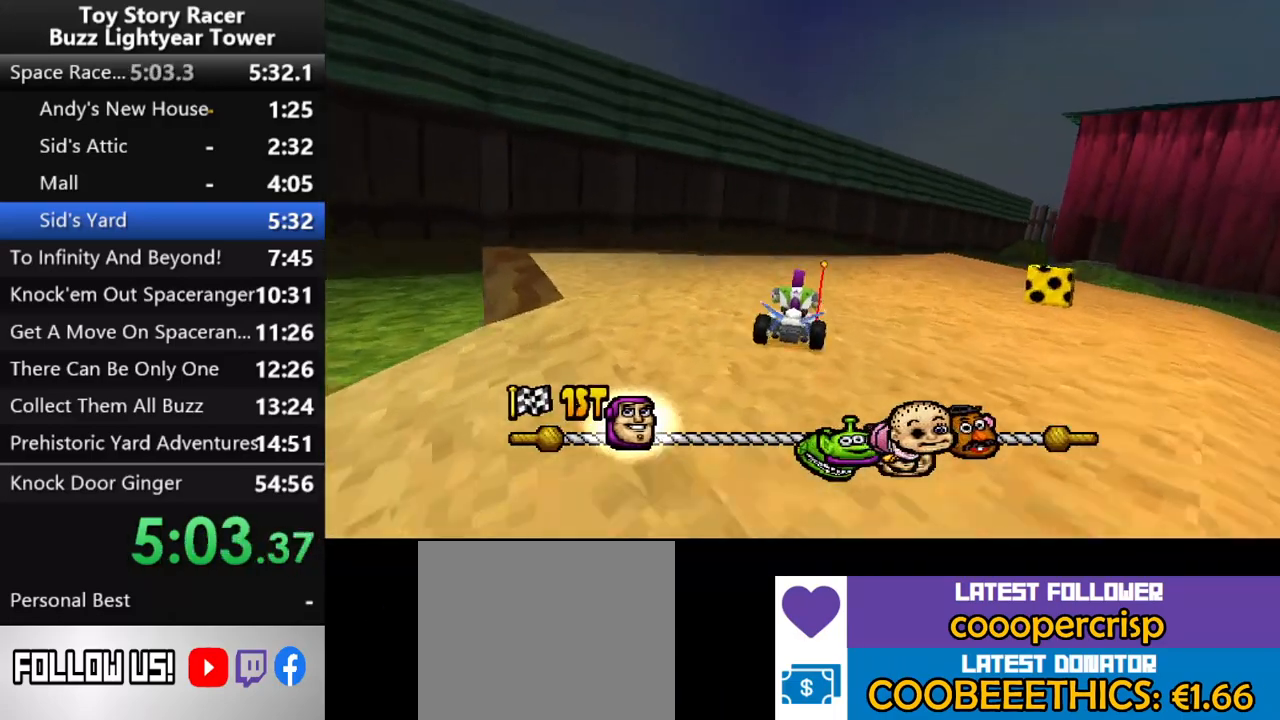
{"buttons": ["CROSS"], "left_stick": "center", "right_stick": "up", "events": [[33, "DPAD_RIGHT", "up"]]}
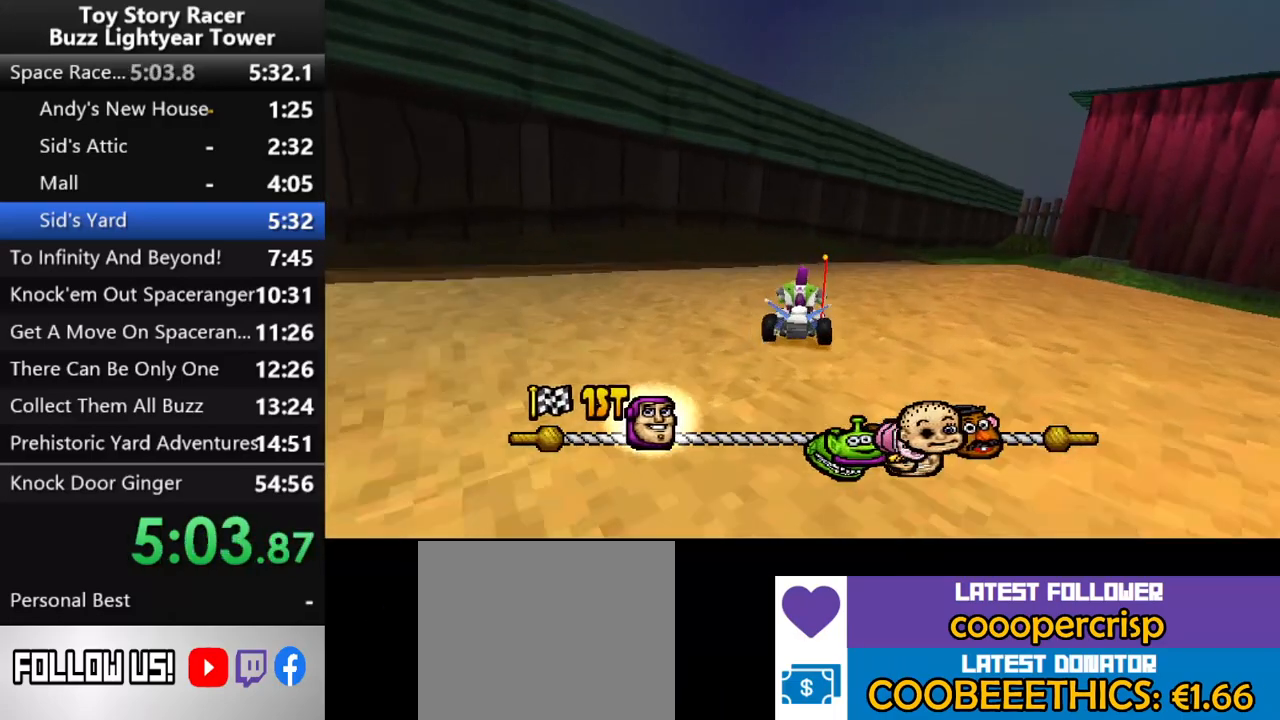
{"buttons": ["CROSS"], "left_stick": "center", "right_stick": "up", "events": []}
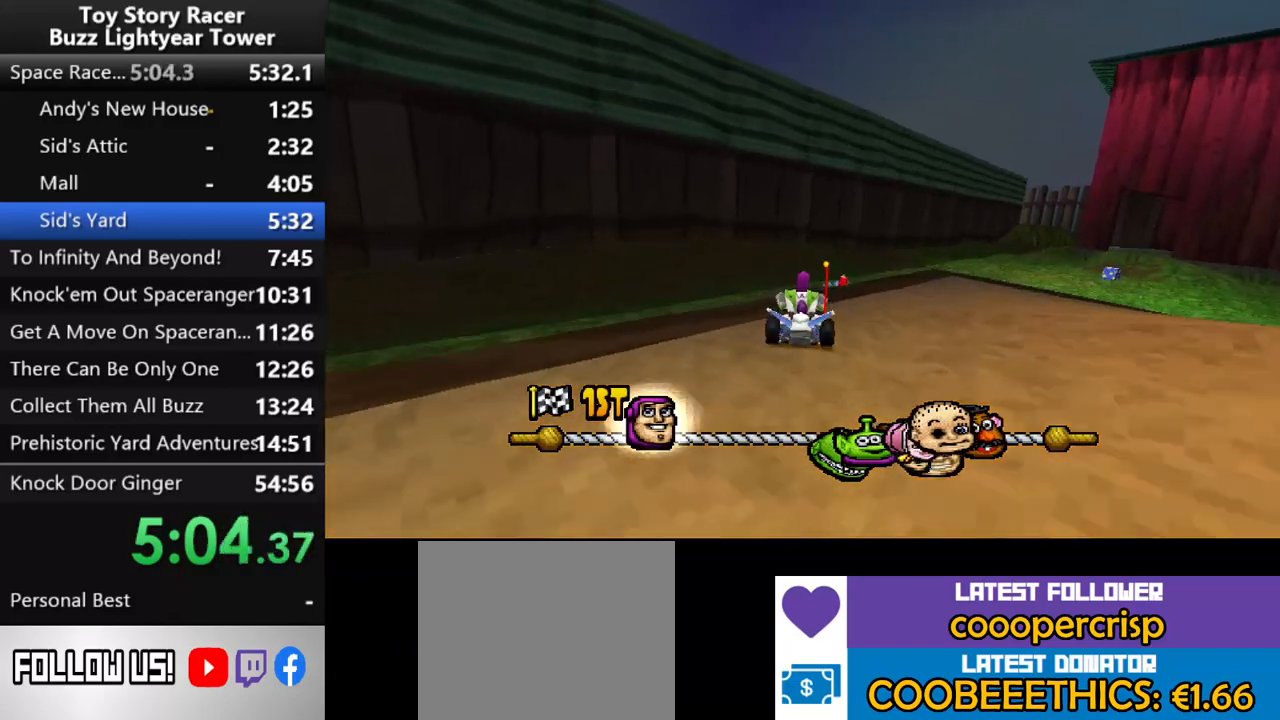
{"buttons": ["CROSS"], "left_stick": "center", "right_stick": "up", "events": [[17, "DPAD_RIGHT", "down"], [433, "DPAD_RIGHT", "up"]]}
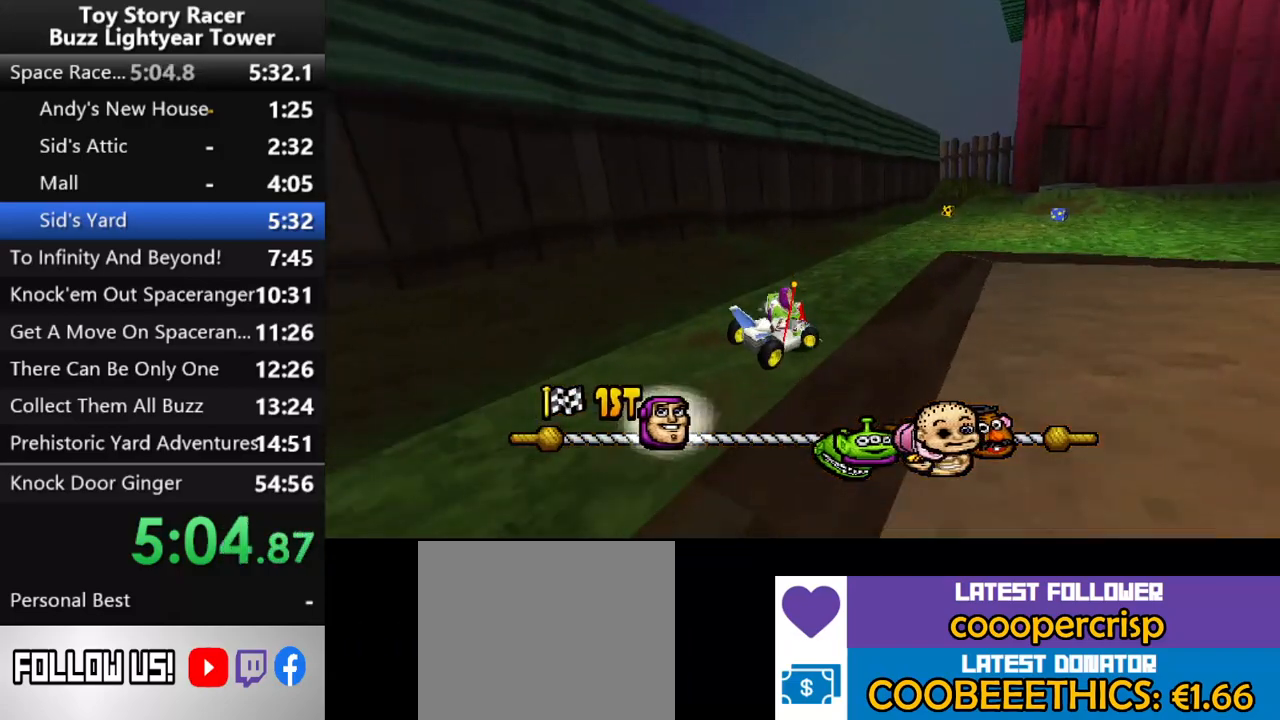
{"buttons": ["CROSS", "DPAD_LEFT"], "left_stick": "center", "right_stick": "up", "events": [[500, "DPAD_LEFT", "down"]]}
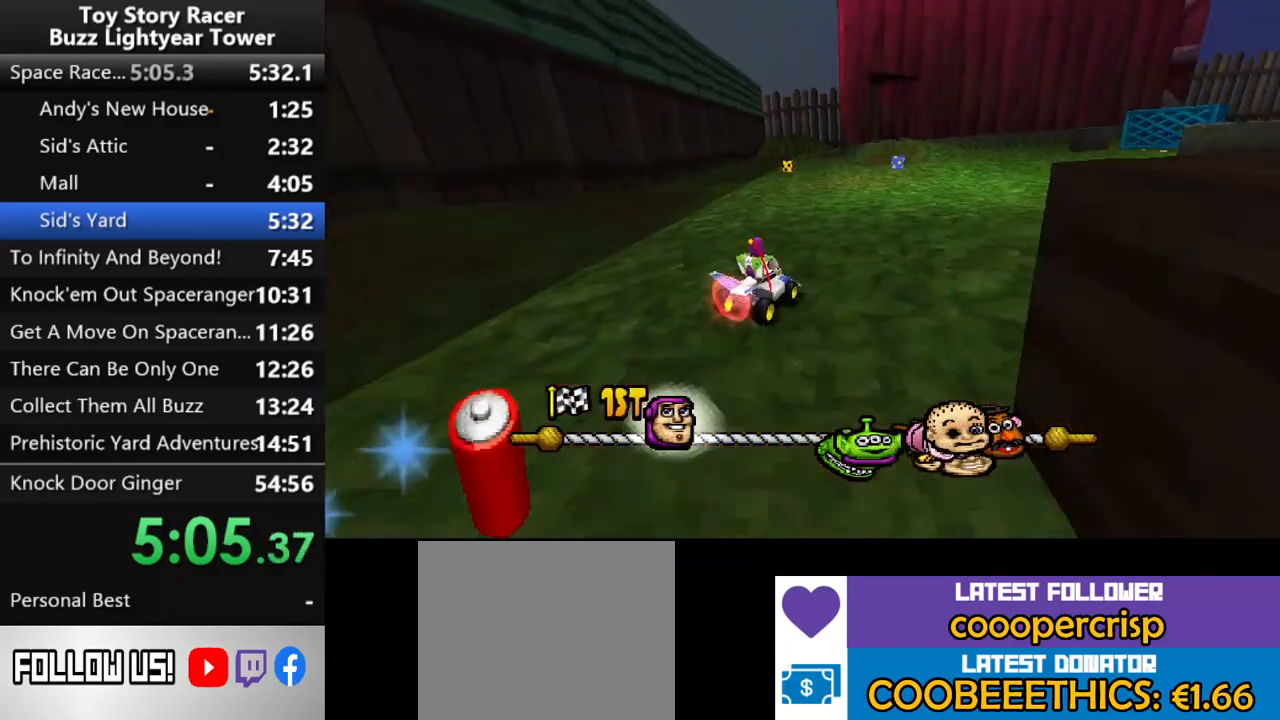
{"buttons": ["CROSS"], "left_stick": "center", "right_stick": "up", "events": [[117, "DPAD_LEFT", "up"]]}
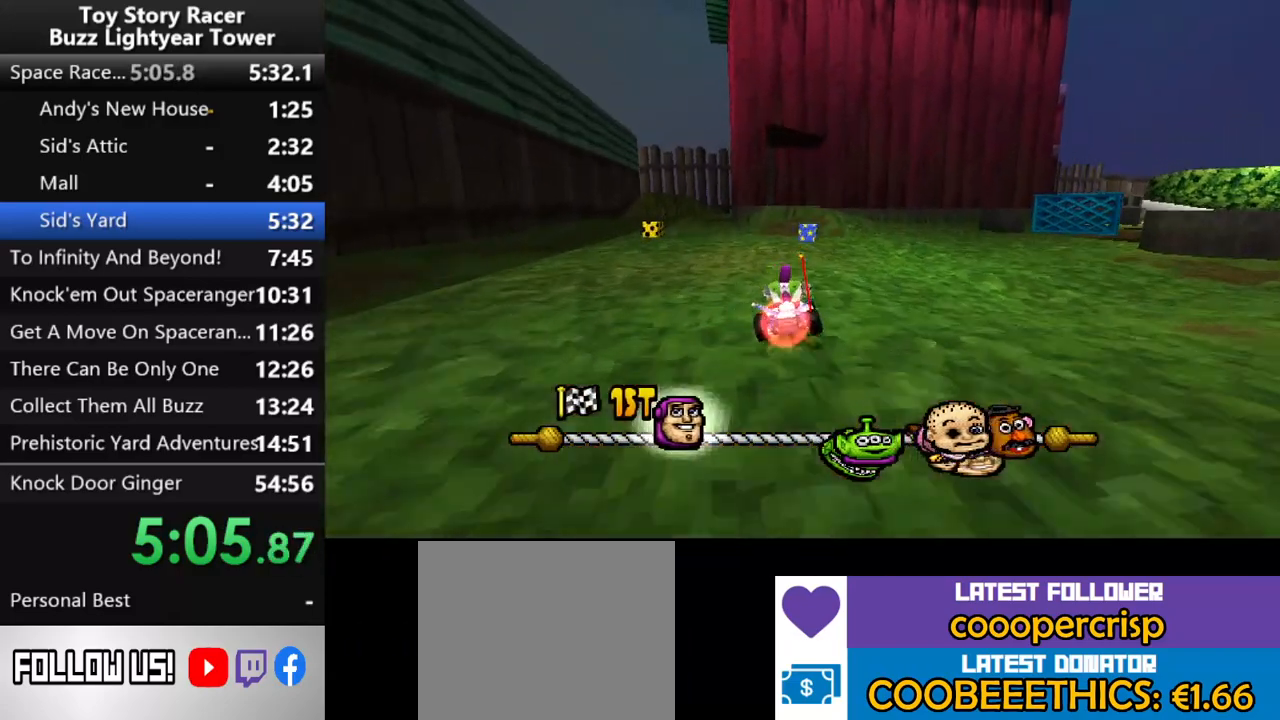
{"buttons": ["CROSS"], "left_stick": "center", "right_stick": "up", "events": [[400, "DPAD_LEFT", "down"], [483, "DPAD_LEFT", "up"]]}
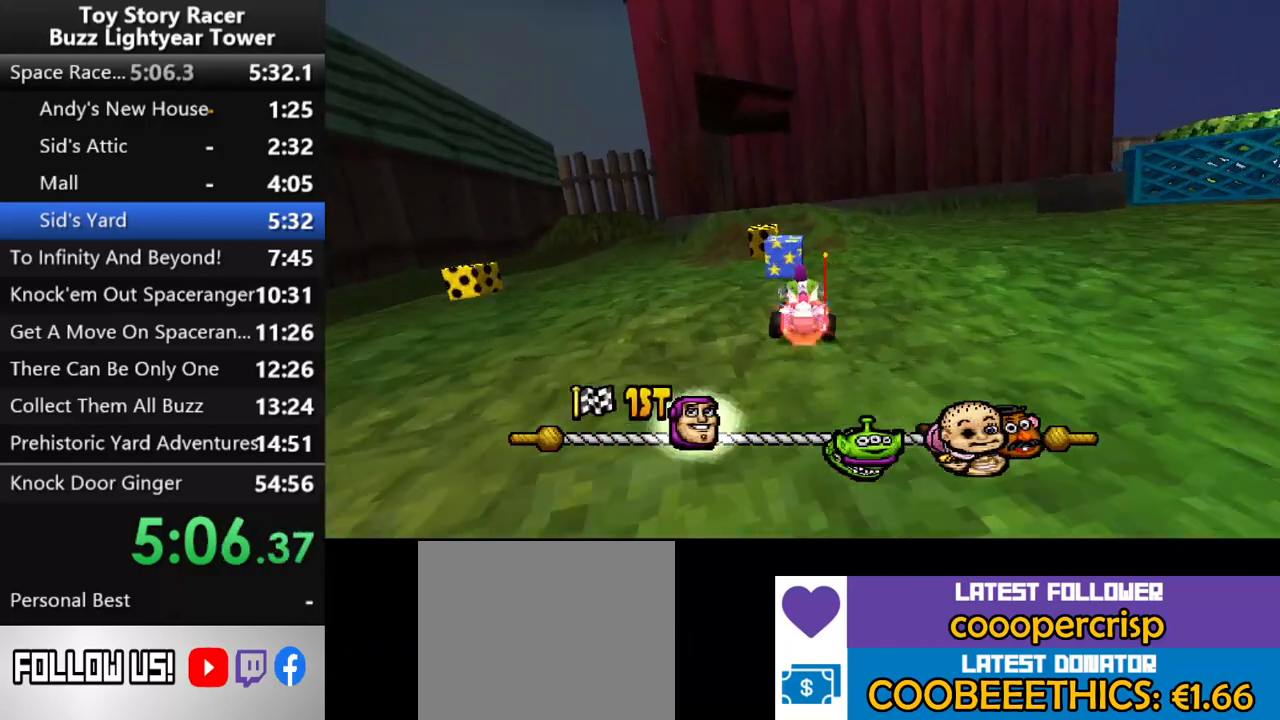
{"buttons": ["CROSS", "DPAD_RIGHT"], "left_stick": "center", "right_stick": "up", "events": [[383, "DPAD_RIGHT", "down"]]}
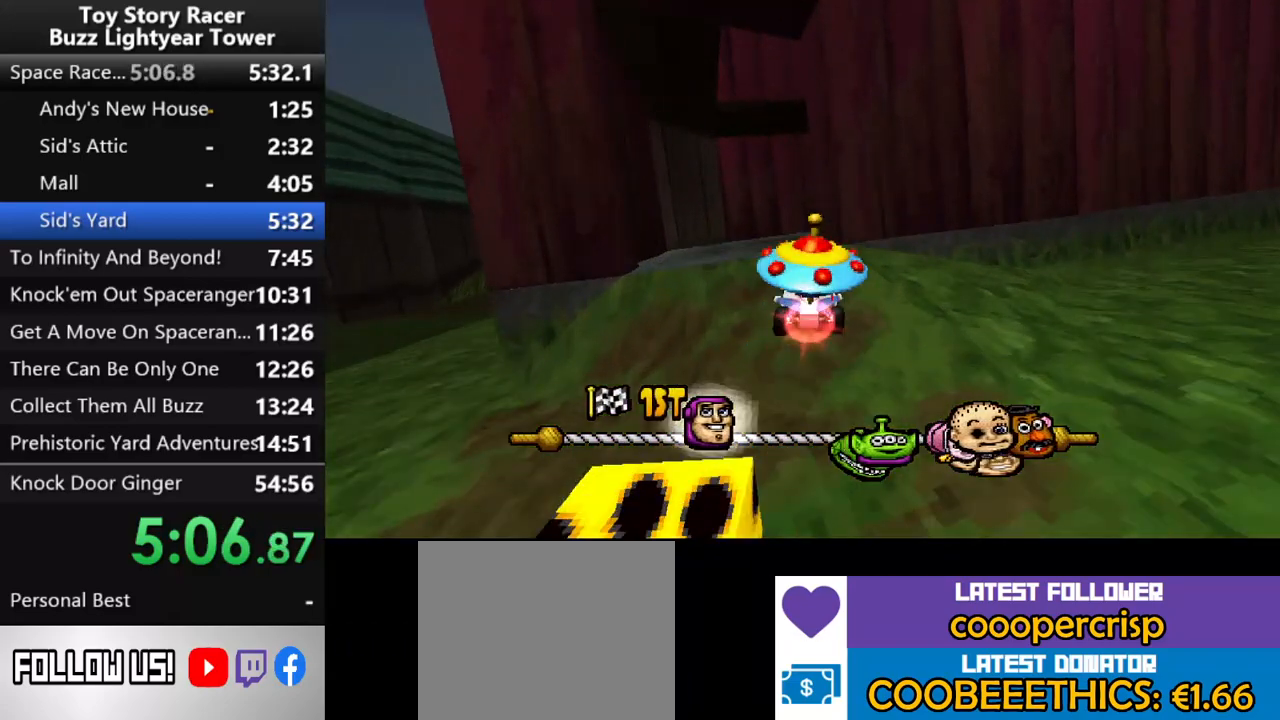
{"buttons": ["CROSS"], "left_stick": "center", "right_stick": "up", "events": [[300, "DPAD_RIGHT", "up"]]}
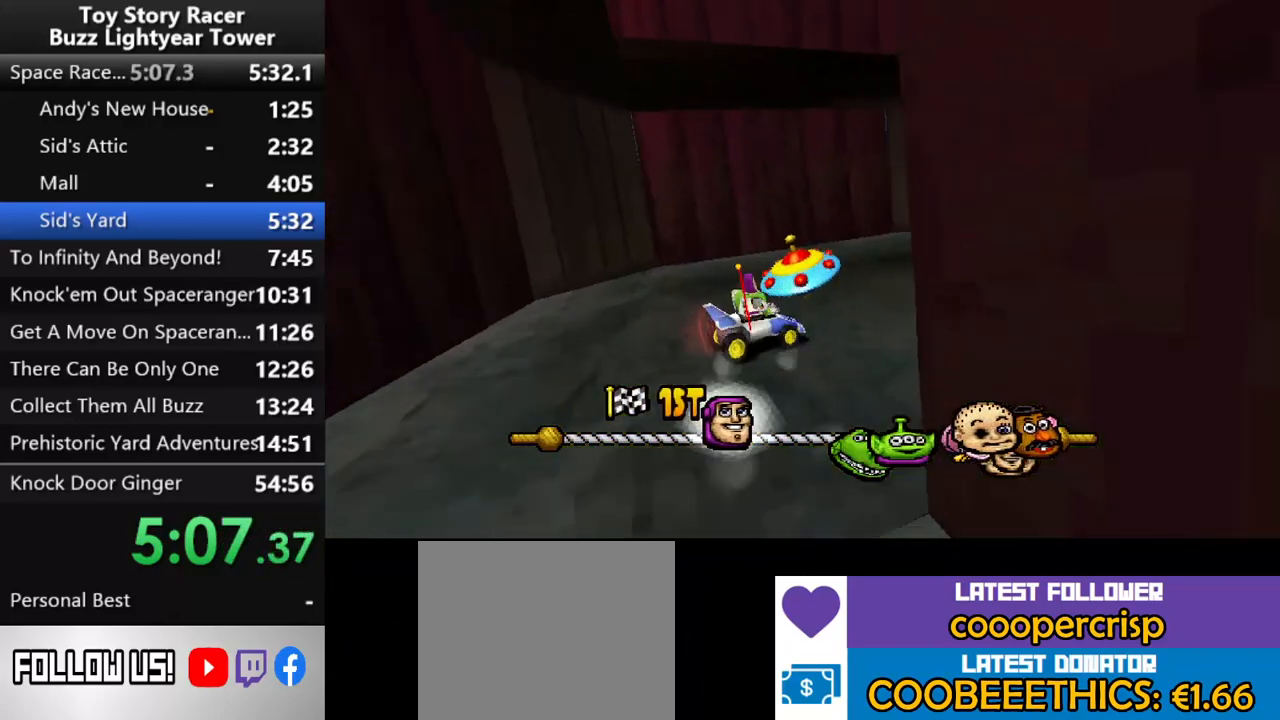
{"buttons": ["CROSS"], "left_stick": "center", "right_stick": "up", "events": []}
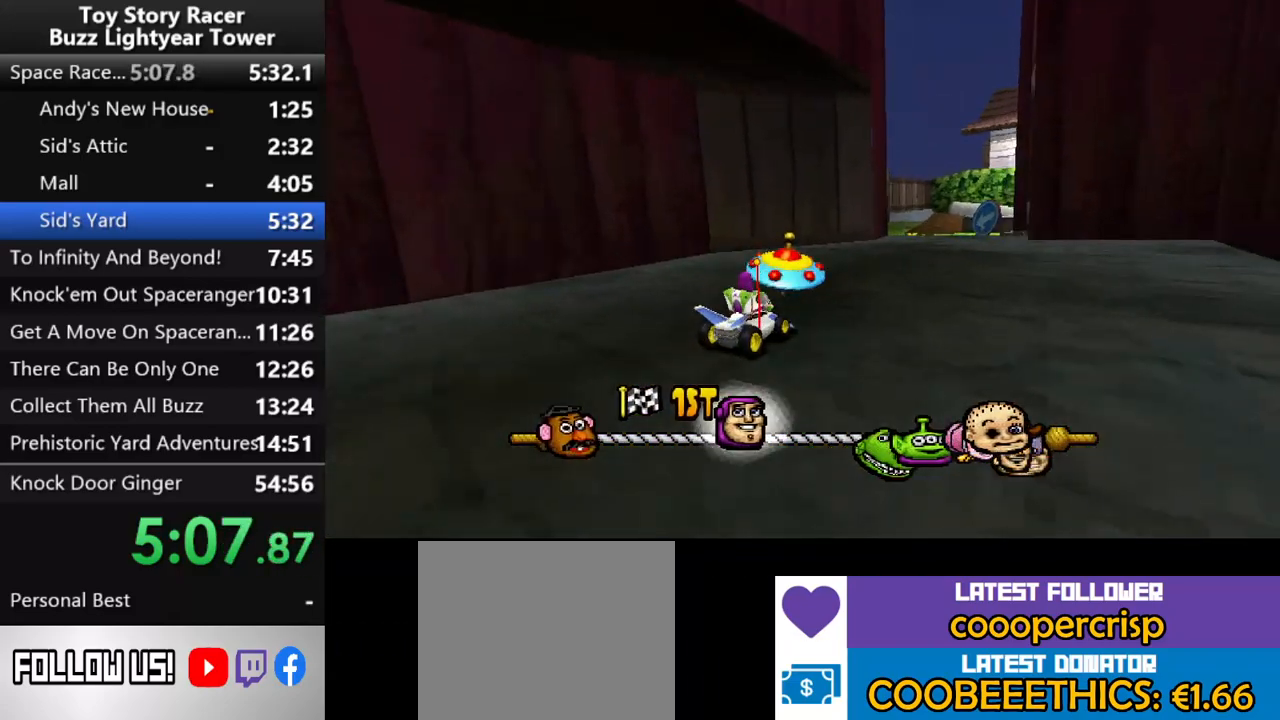
{"buttons": ["CROSS", "DPAD_LEFT"], "left_stick": "center", "right_stick": "up", "events": [[500, "DPAD_LEFT", "down"]]}
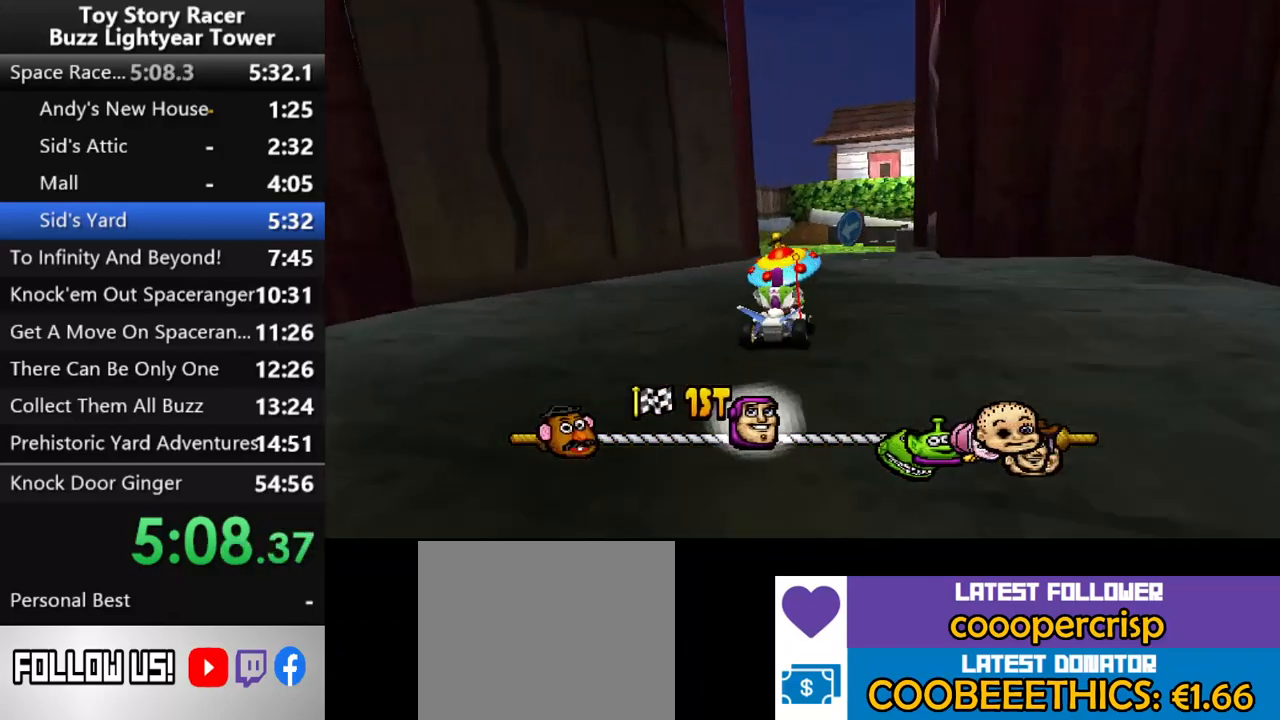
{"buttons": ["CROSS"], "left_stick": "center", "right_stick": "up", "events": [[117, "DPAD_LEFT", "up"]]}
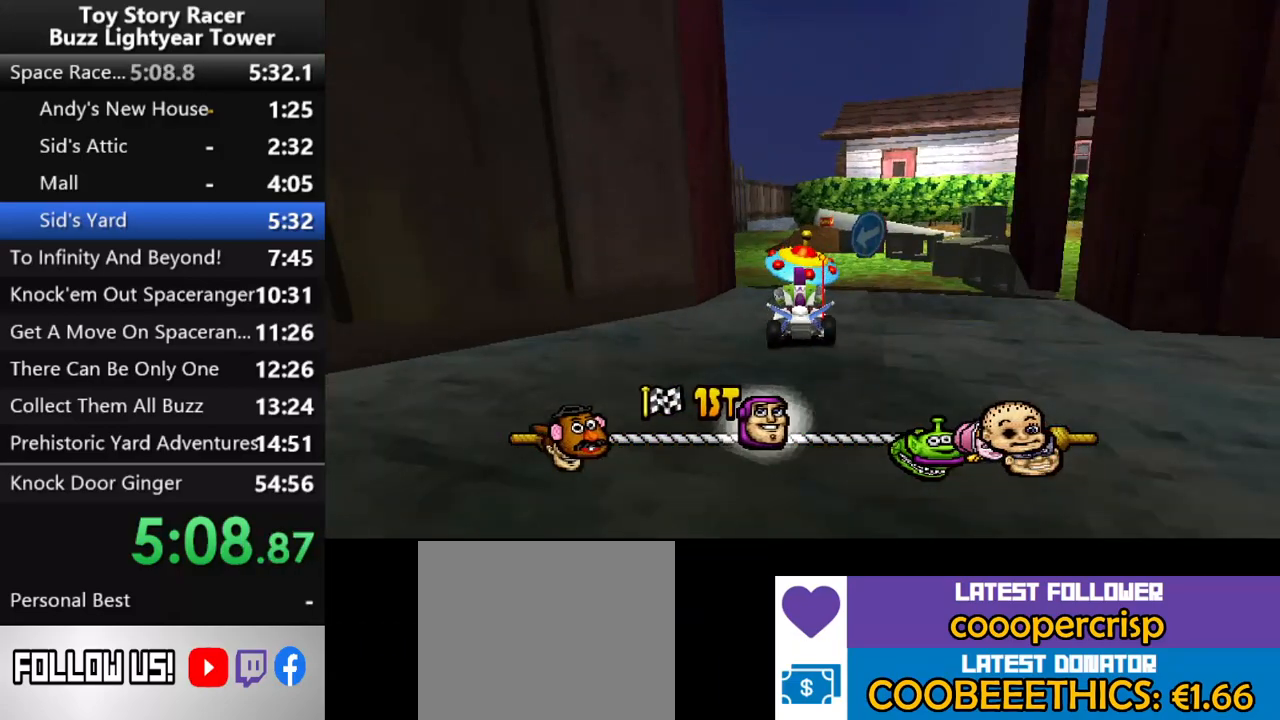
{"buttons": ["CROSS"], "left_stick": "center", "right_stick": "up", "events": [[217, "DPAD_RIGHT", "down"], [283, "DPAD_RIGHT", "up"]]}
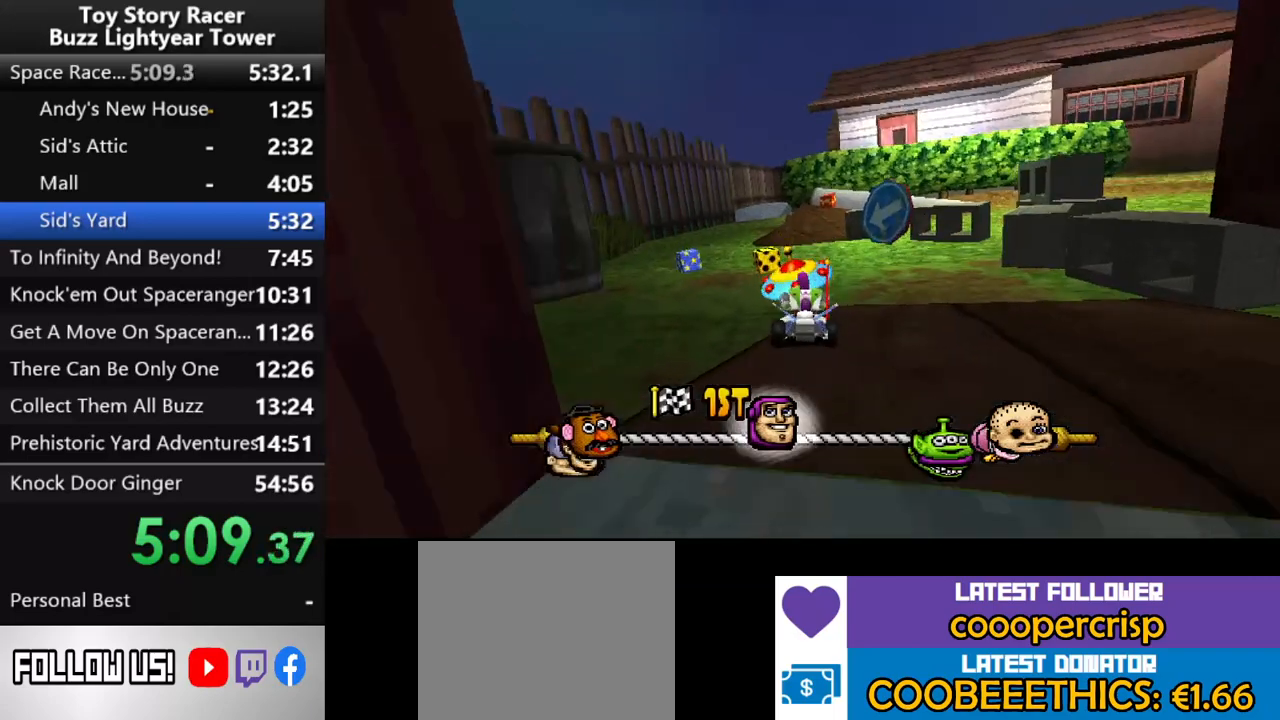
{"buttons": ["CROSS"], "left_stick": "center", "right_stick": "up", "events": [[200, "DPAD_LEFT", "down"], [250, "DPAD_LEFT", "up"]]}